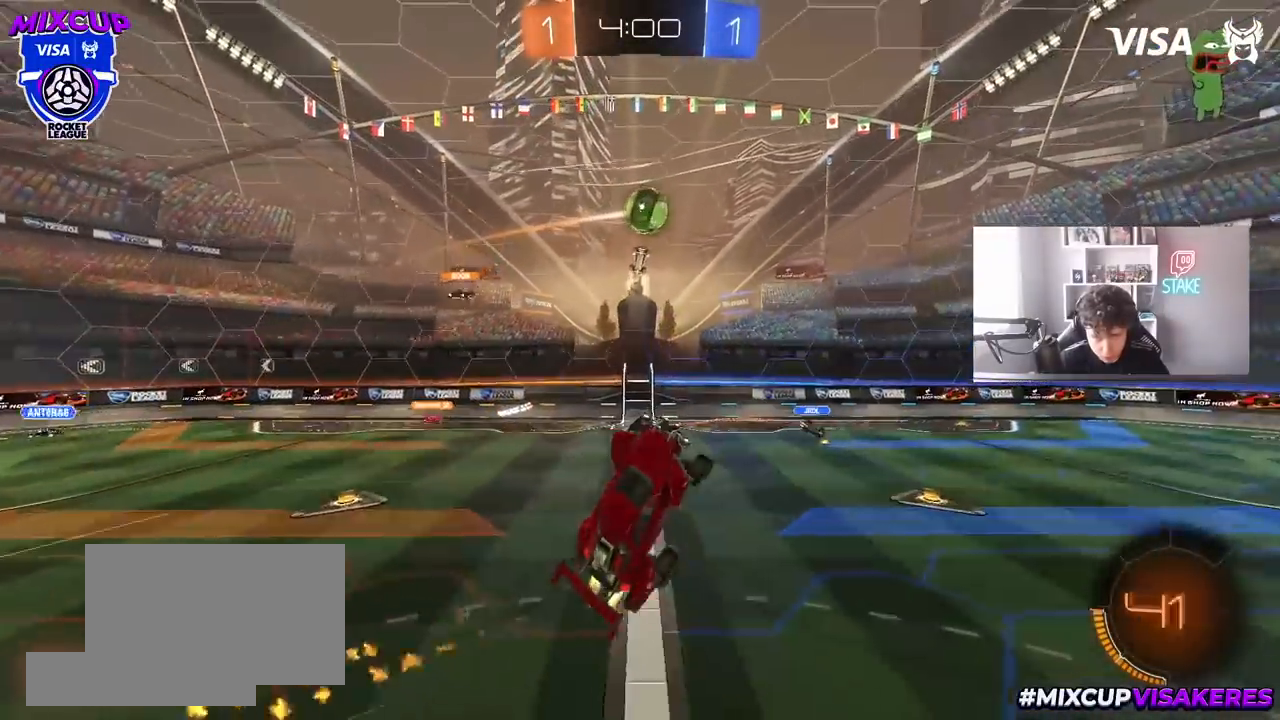
Gameplay with keyboard and mouse; each line is a JSON object with the keys and mouse buttons held at the frame after it. "events" lists presses ("down") and releases ("up") of "1", "2", "3", "4", "5", "a", "alt", "c", "caps_lock", "ctrl", "d", "e", "f", "g", "q", "r", "s", "shift", "space", "t", "tab", "v", "w", "x", "z", "mouse_left", "mouse_wheel" and "mouse_right" between this image and that frame as [ms after this image, input, new state], when the widget could be followed in between. "mouse_left", "mouse_wheel", "mouse_right" = the "left", "wheel", "right" buttons of the "mouse" list. No other keys are recorded. "wheel" means that the mouse wheel is clicked or scrolled. "mouse_move" is the direction in which the mouse moves at that frame (one of eight, or "still"), when it could be read.
{"keys": ["d"], "mouse": ["left"], "mouse_move": "still", "events": [[117, "mouse_left", "up"], [167, "d", "up"], [167, "w", "up"], [217, "shift", "down"], [250, "d", "down"], [350, "d", "up"], [350, "mouse_left", "down"], [350, "shift", "up"], [483, "d", "down"]]}
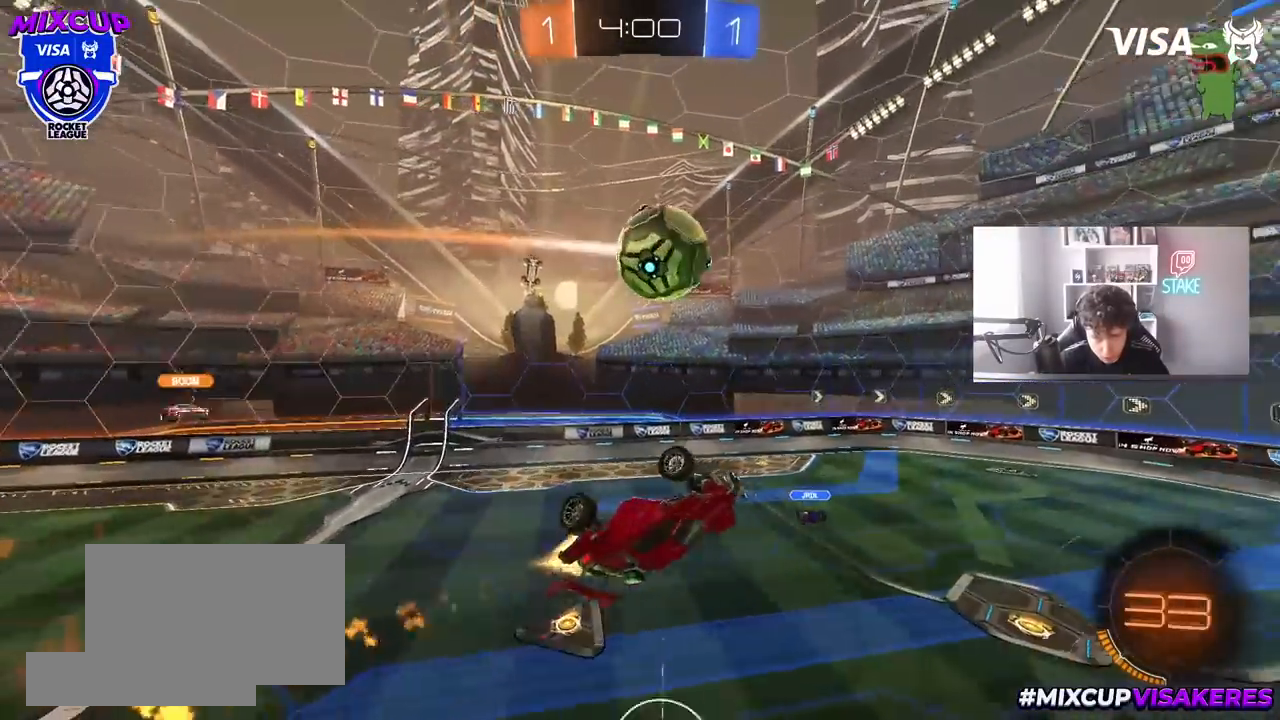
{"keys": ["shift"], "mouse": [], "mouse_move": "still", "events": [[83, "w", "down"], [133, "d", "up"], [133, "mouse_left", "up"], [133, "w", "up"], [183, "d", "down"], [233, "shift", "down"], [267, "d", "up"], [317, "d", "down"], [467, "d", "up"]]}
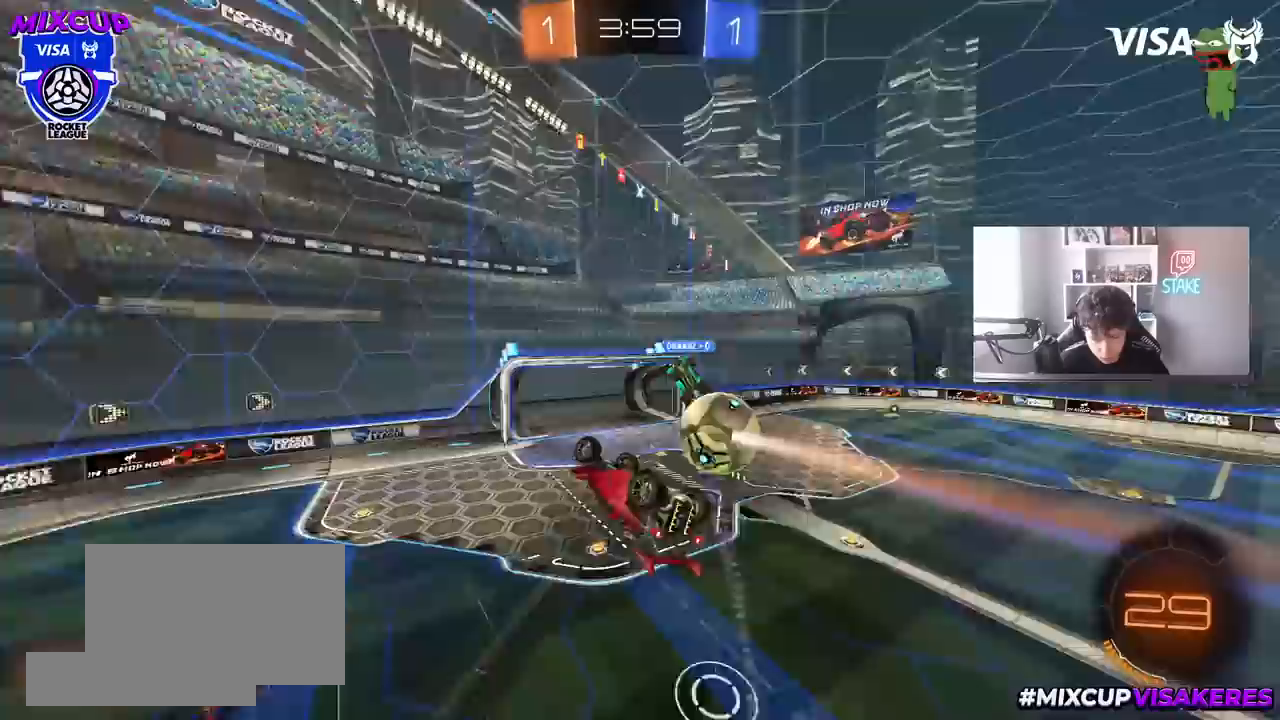
{"keys": ["a", "s", "shift"], "mouse": [], "mouse_move": "still", "events": [[233, "a", "down"], [233, "s", "down"]]}
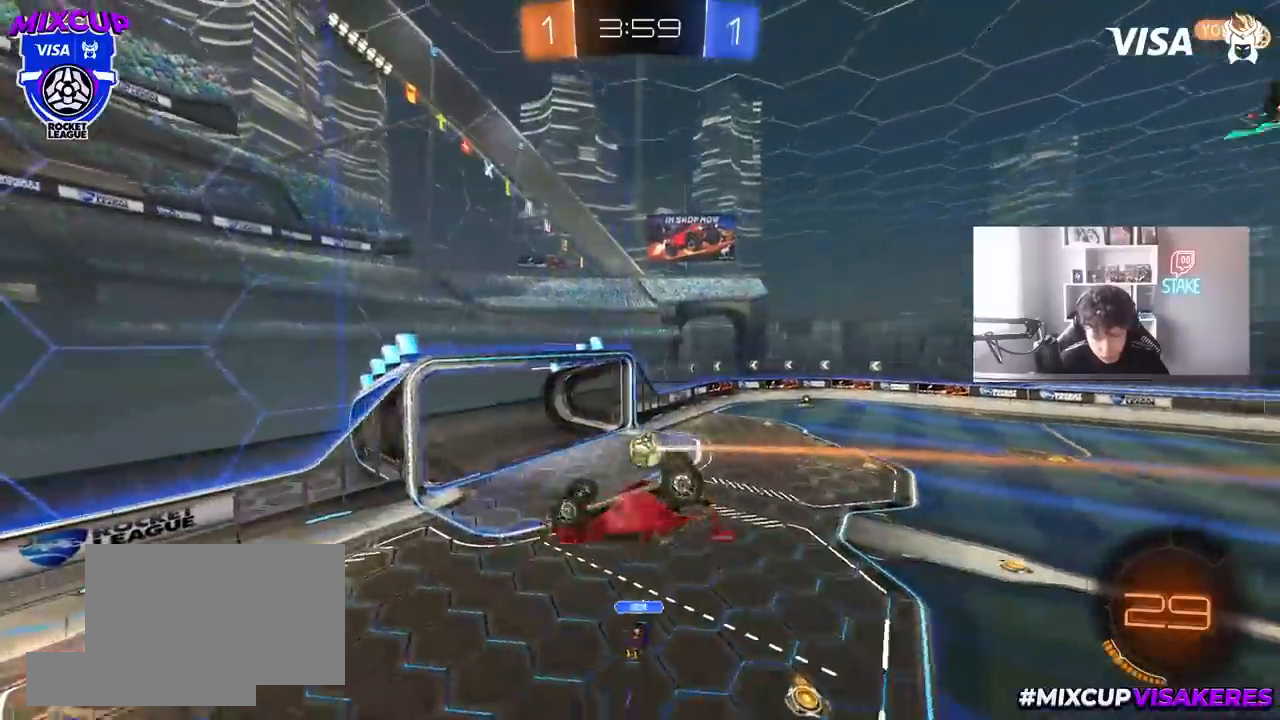
{"keys": ["w"], "mouse": [], "mouse_move": "still", "events": [[33, "shift", "up"], [67, "a", "up"], [67, "d", "down"], [67, "mouse_left", "down"], [167, "shift", "down"], [217, "mouse_left", "up"], [217, "s", "up"], [400, "d", "up"], [400, "shift", "up"], [450, "w", "down"]]}
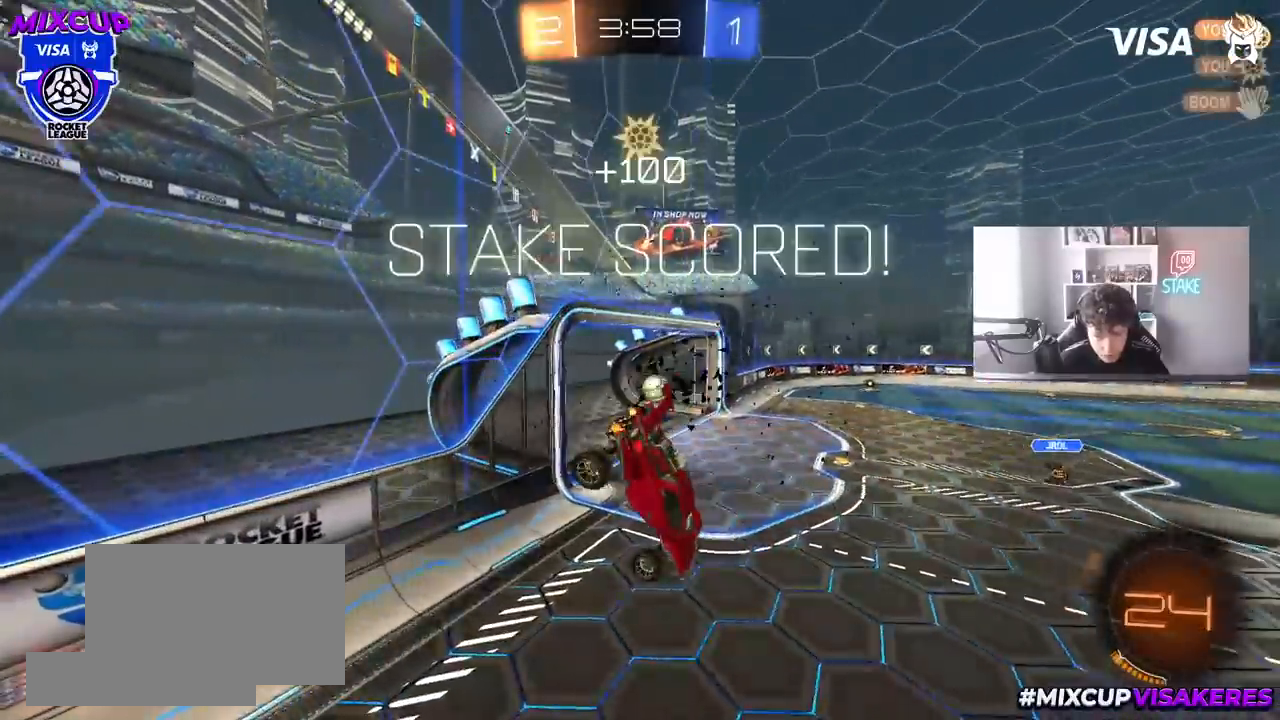
{"keys": ["a", "shift", "w"], "mouse": [], "mouse_move": "still", "events": [[83, "a", "down"], [83, "shift", "down"], [83, "w", "up"], [367, "w", "down"]]}
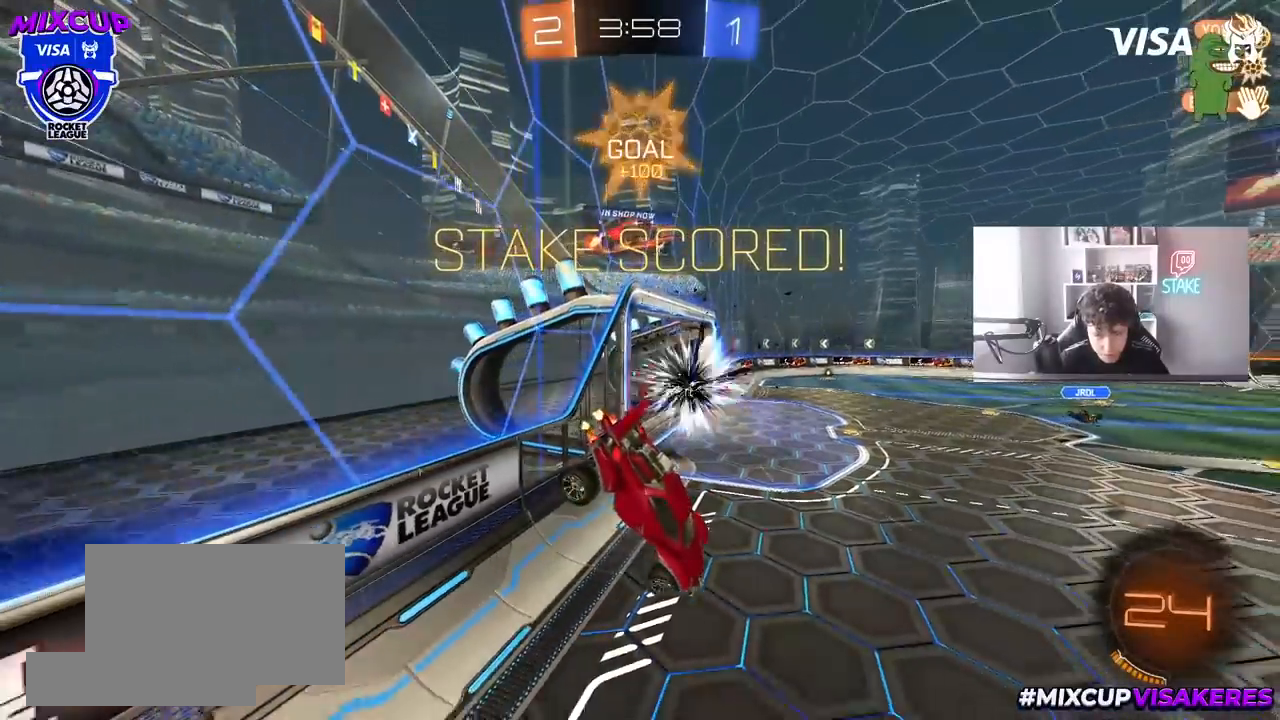
{"keys": [], "mouse": ["left"], "mouse_move": "still", "events": [[200, "w", "up"], [333, "a", "up"], [333, "d", "down"], [383, "mouse_left", "down"], [383, "shift", "up"], [483, "d", "up"]]}
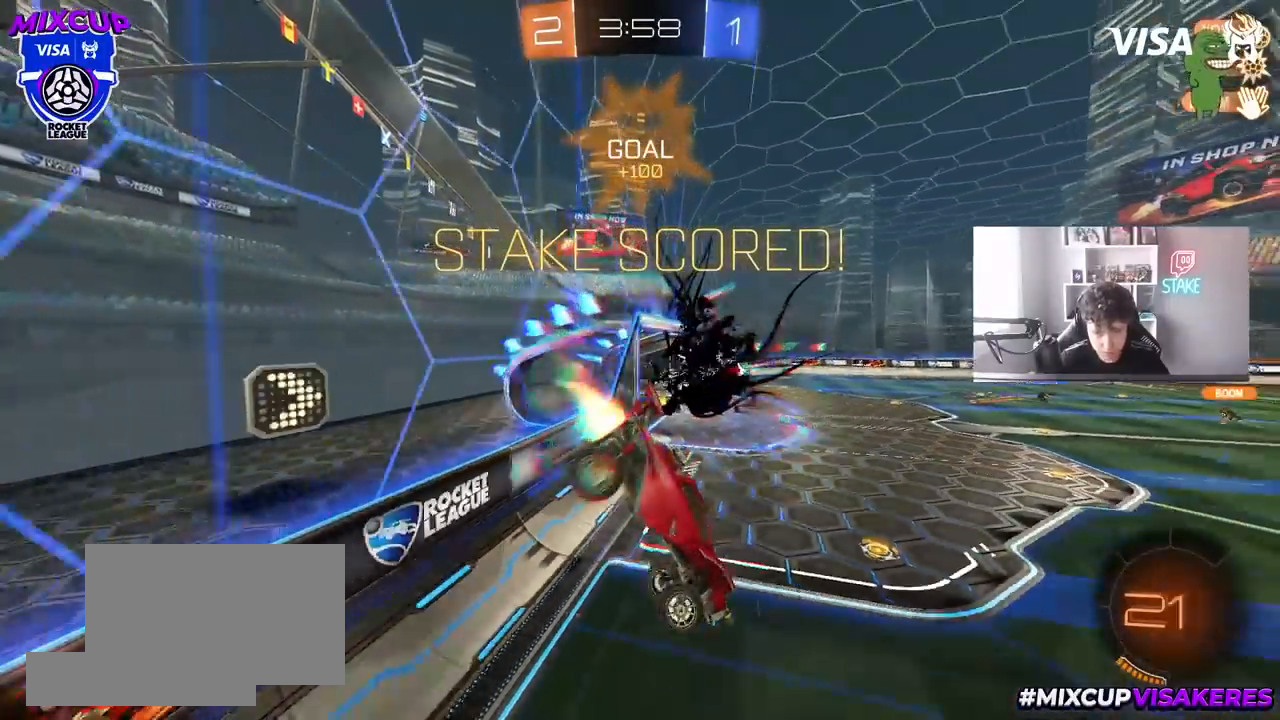
{"keys": ["w"], "mouse": ["left"], "mouse_move": "still", "events": [[483, "w", "down"]]}
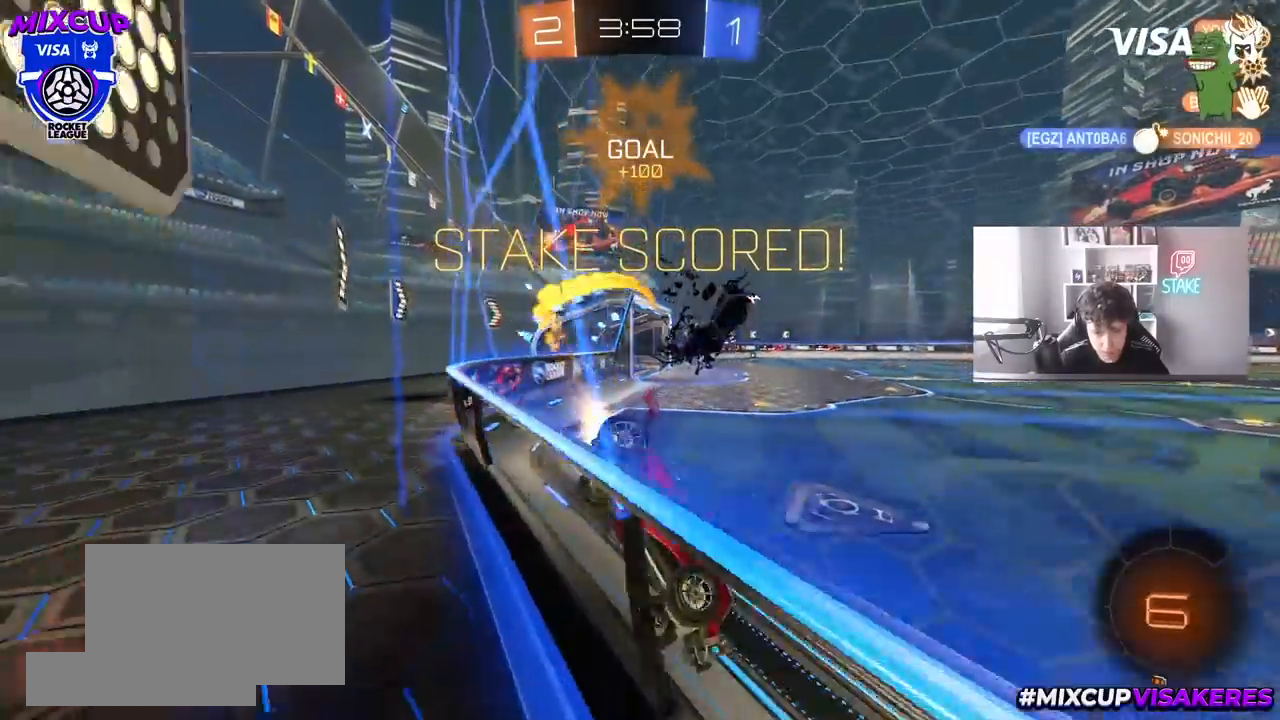
{"keys": ["a", "shift", "space", "w"], "mouse": ["left", "right"], "mouse_move": "still", "events": [[33, "a", "down"], [183, "a", "up"], [217, "d", "down"], [367, "mouse_right", "down"], [417, "a", "down"], [417, "d", "up"], [417, "shift", "down"], [467, "mouse_right", "up"], [500, "mouse_right", "down"], [500, "space", "down"]]}
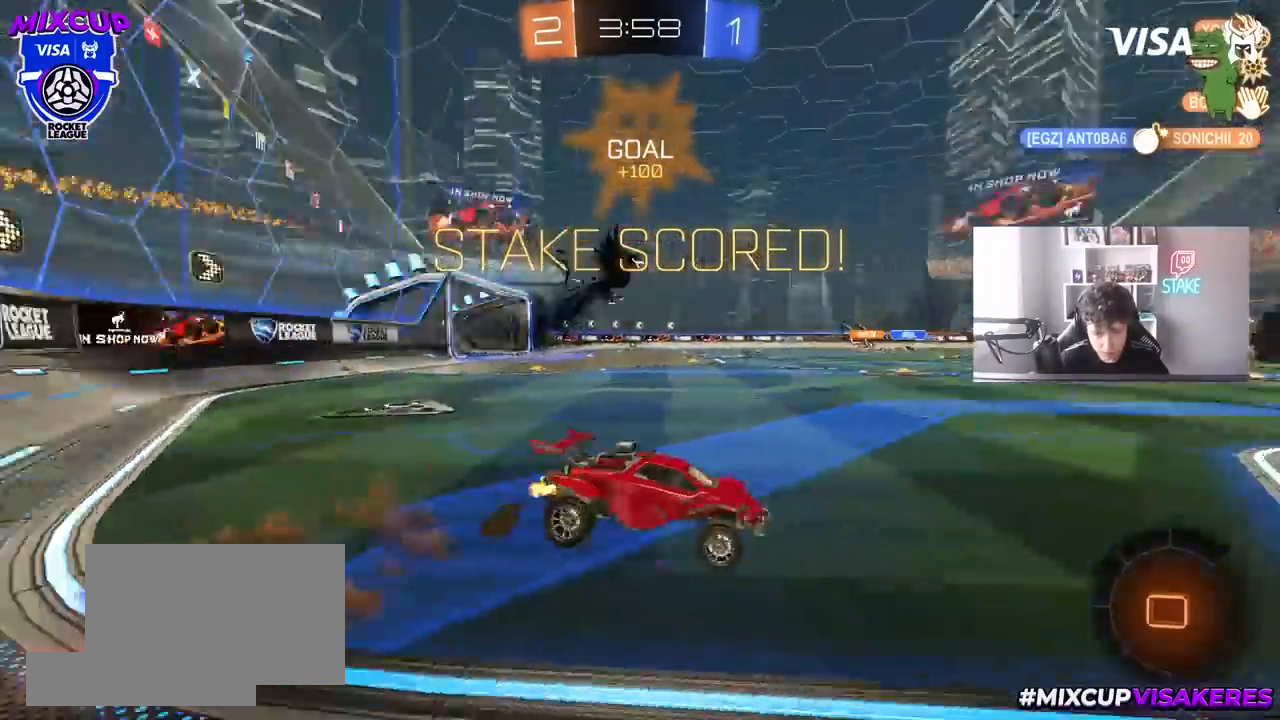
{"keys": ["a", "shift"], "mouse": ["left"], "mouse_move": "still", "events": [[50, "s", "down"], [50, "w", "up"], [200, "mouse_right", "up"], [200, "space", "up"], [483, "s", "up"]]}
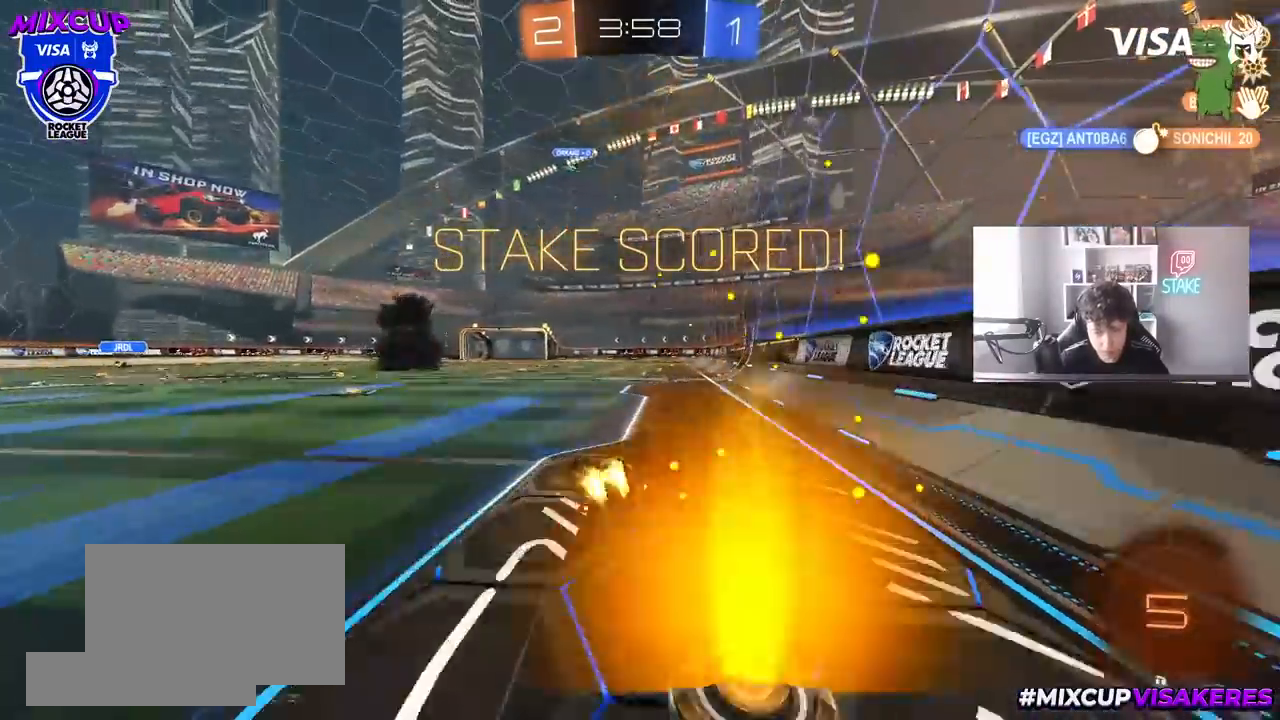
{"keys": [], "mouse": [], "mouse_move": "still", "events": [[67, "s", "down"], [300, "shift", "up"], [350, "s", "up"], [400, "a", "up"], [400, "mouse_left", "up"]]}
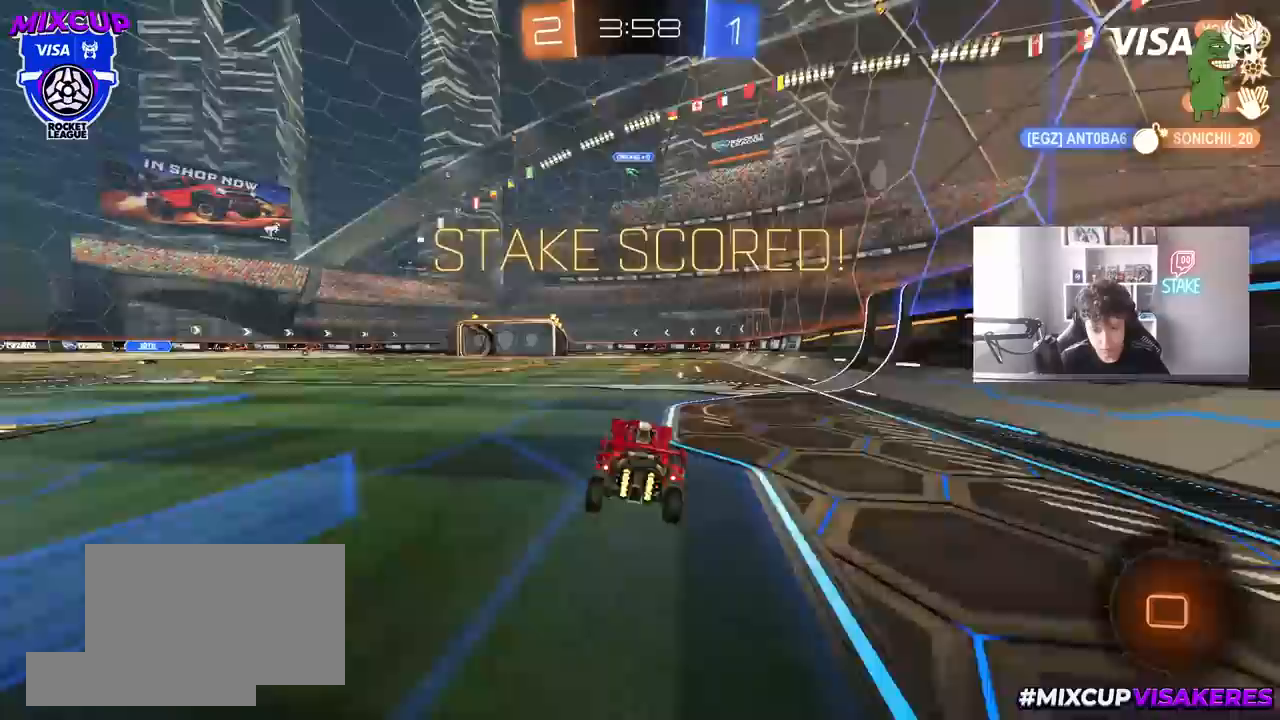
{"keys": ["d", "s", "shift"], "mouse": ["right"], "mouse_move": "still", "events": [[133, "w", "down"], [233, "d", "down"], [233, "mouse_right", "down"], [233, "shift", "down"], [317, "mouse_right", "up"], [367, "mouse_right", "down"], [367, "w", "up"], [417, "s", "down"]]}
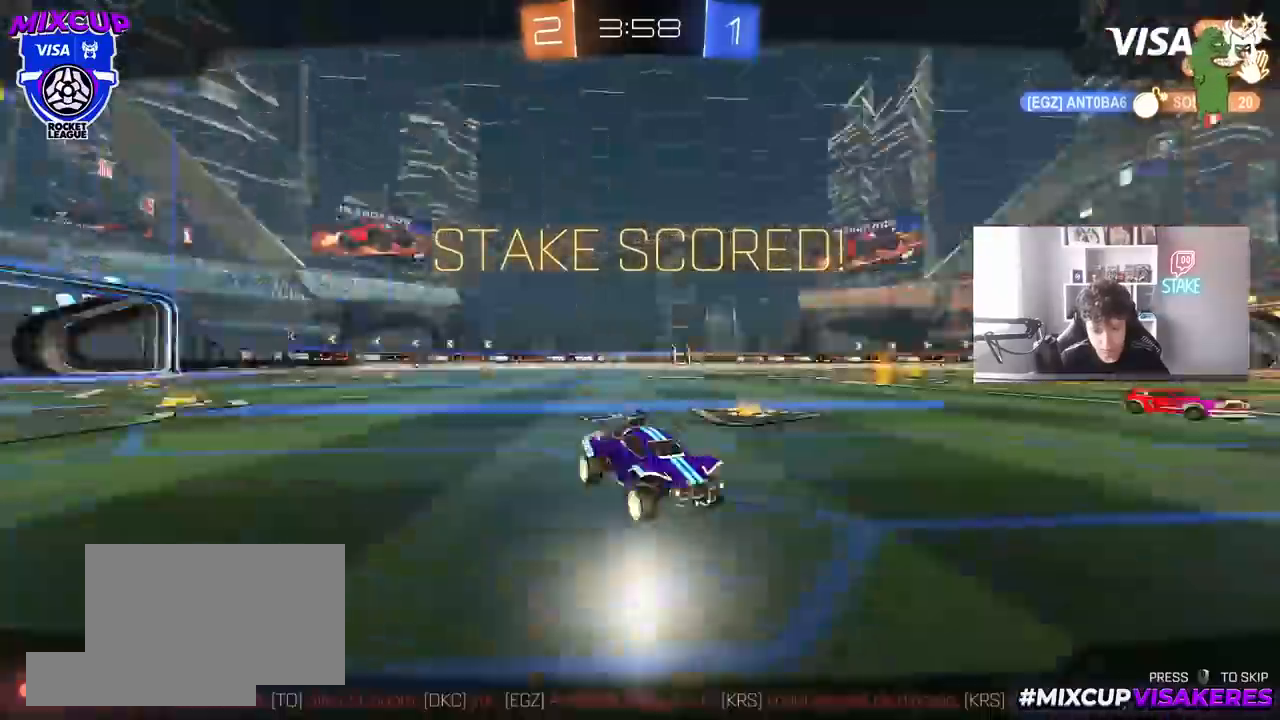
{"keys": ["tab"], "mouse": [], "mouse_move": "still", "events": [[100, "mouse_right", "up"], [100, "shift", "up"], [200, "d", "up"], [233, "s", "up"], [383, "tab", "down"]]}
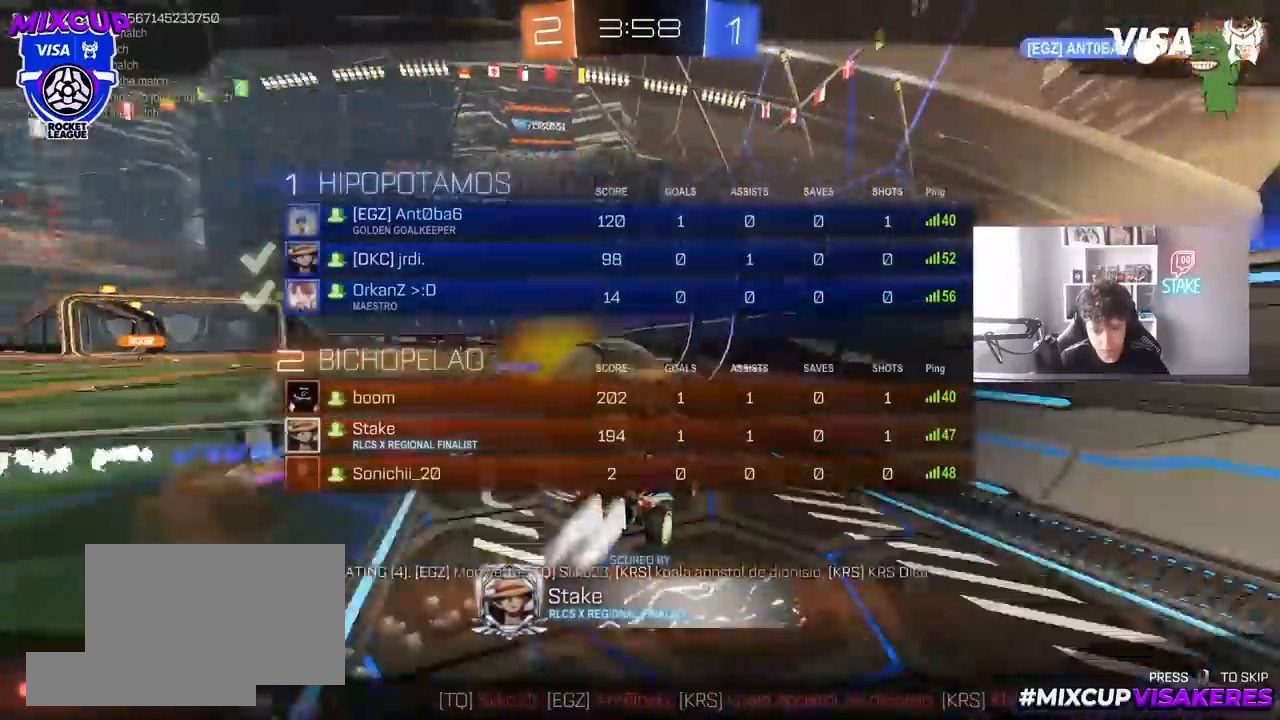
{"keys": ["tab"], "mouse": [], "mouse_move": "still", "events": [[17, "mouse_right", "down"], [167, "mouse_right", "up"], [267, "mouse_right", "down"], [433, "mouse_right", "up"]]}
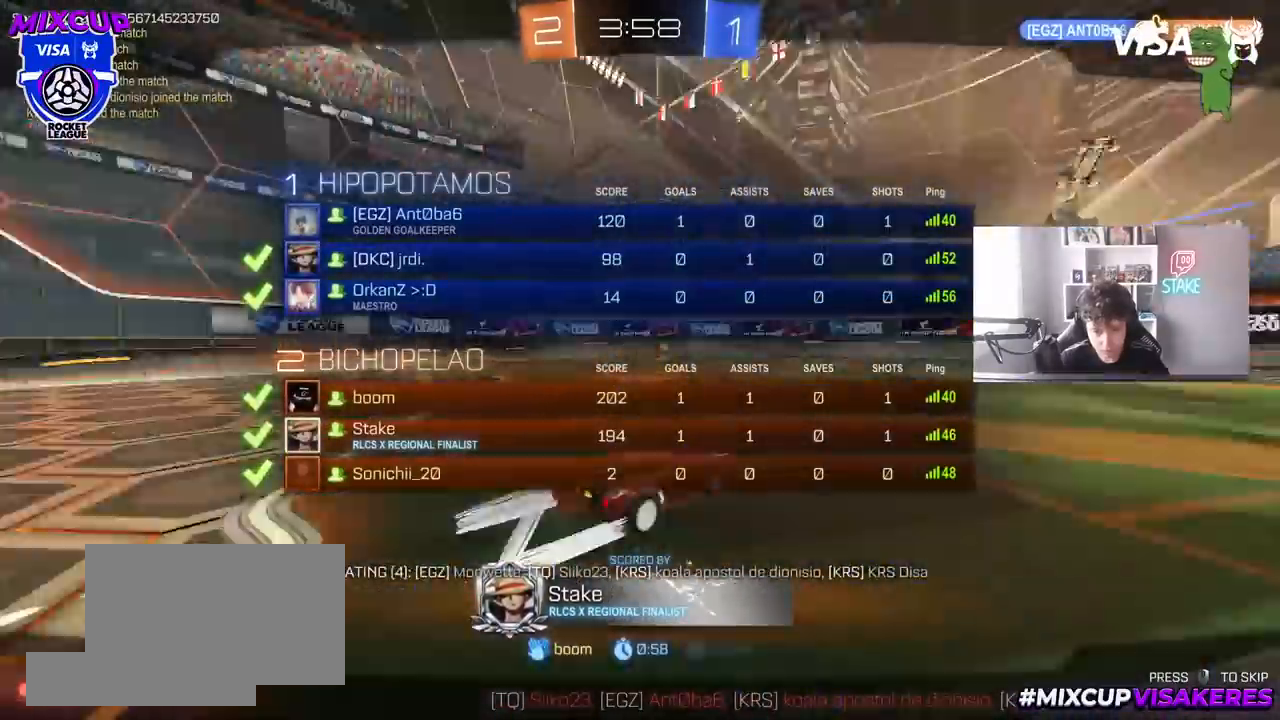
{"keys": [], "mouse": ["right"], "mouse_move": "still", "events": [[33, "mouse_right", "down"], [83, "tab", "up"], [267, "mouse_right", "up"], [367, "mouse_right", "down"]]}
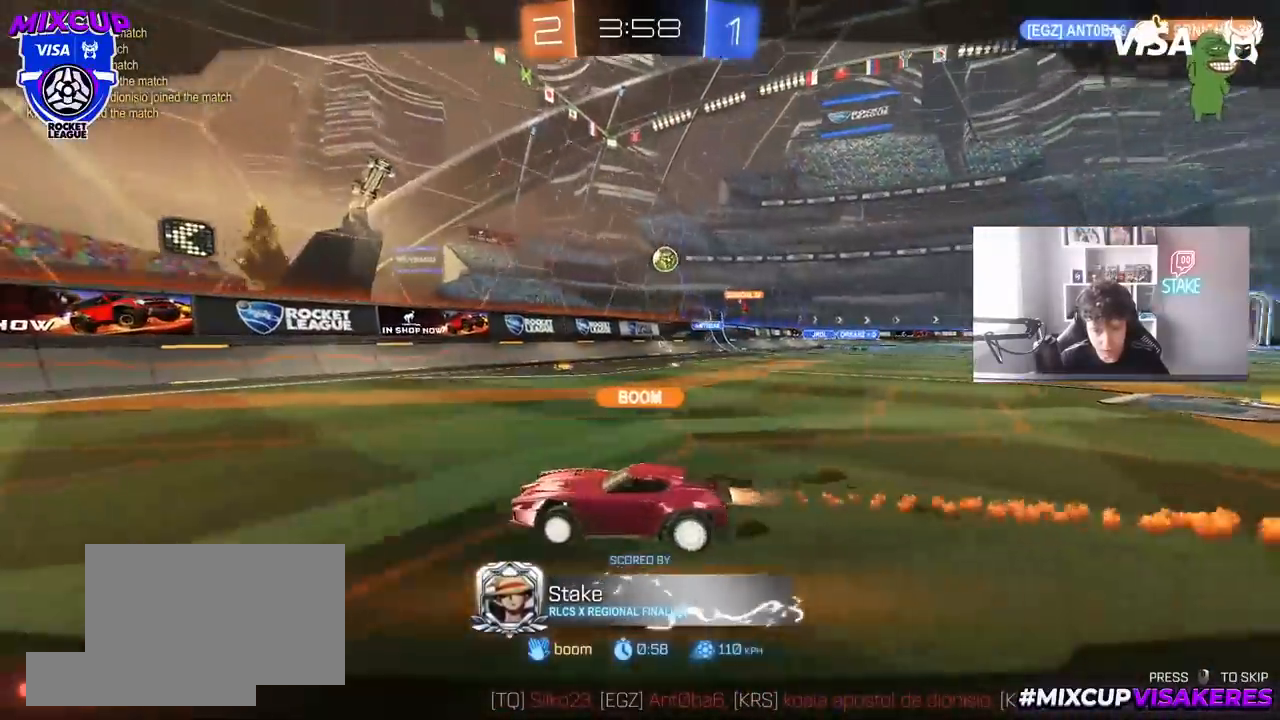
{"keys": [], "mouse": [], "mouse_move": "still", "events": [[100, "mouse_right", "up"], [250, "mouse_right", "down"], [433, "mouse_right", "up"]]}
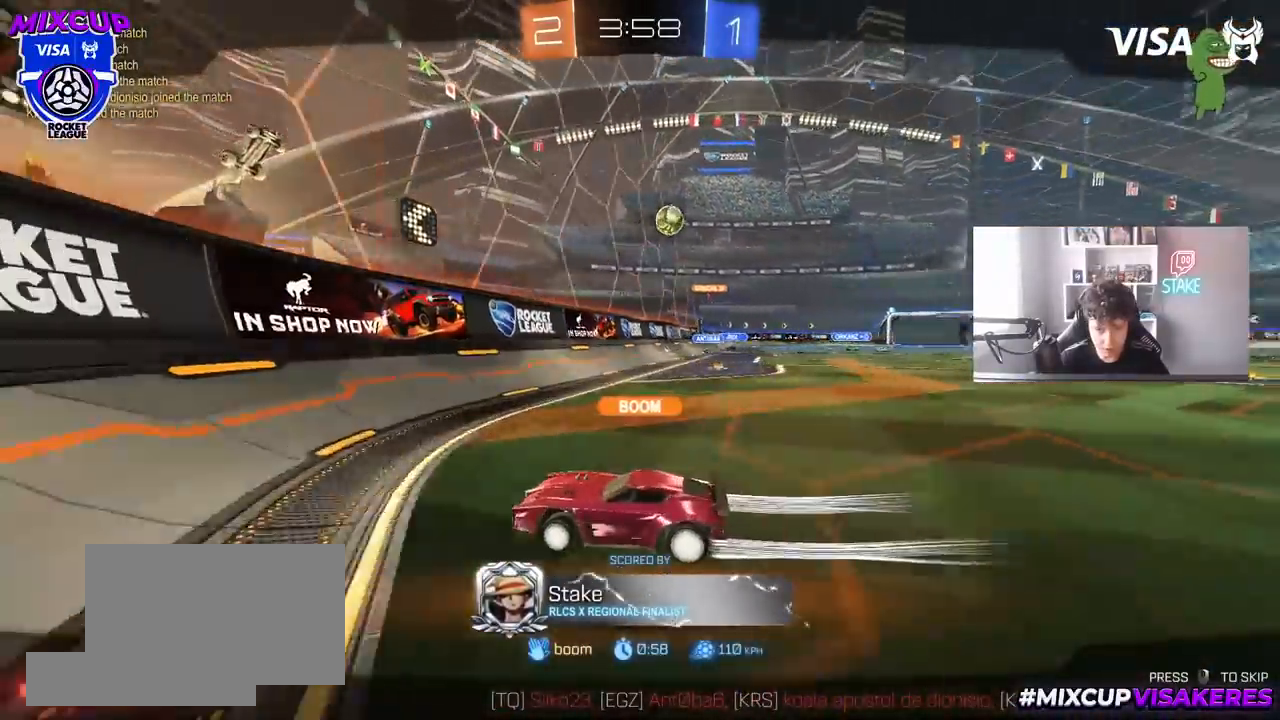
{"keys": [], "mouse": ["right"], "mouse_move": "still", "events": [[117, "mouse_right", "down"], [300, "mouse_right", "up"], [400, "mouse_right", "down"]]}
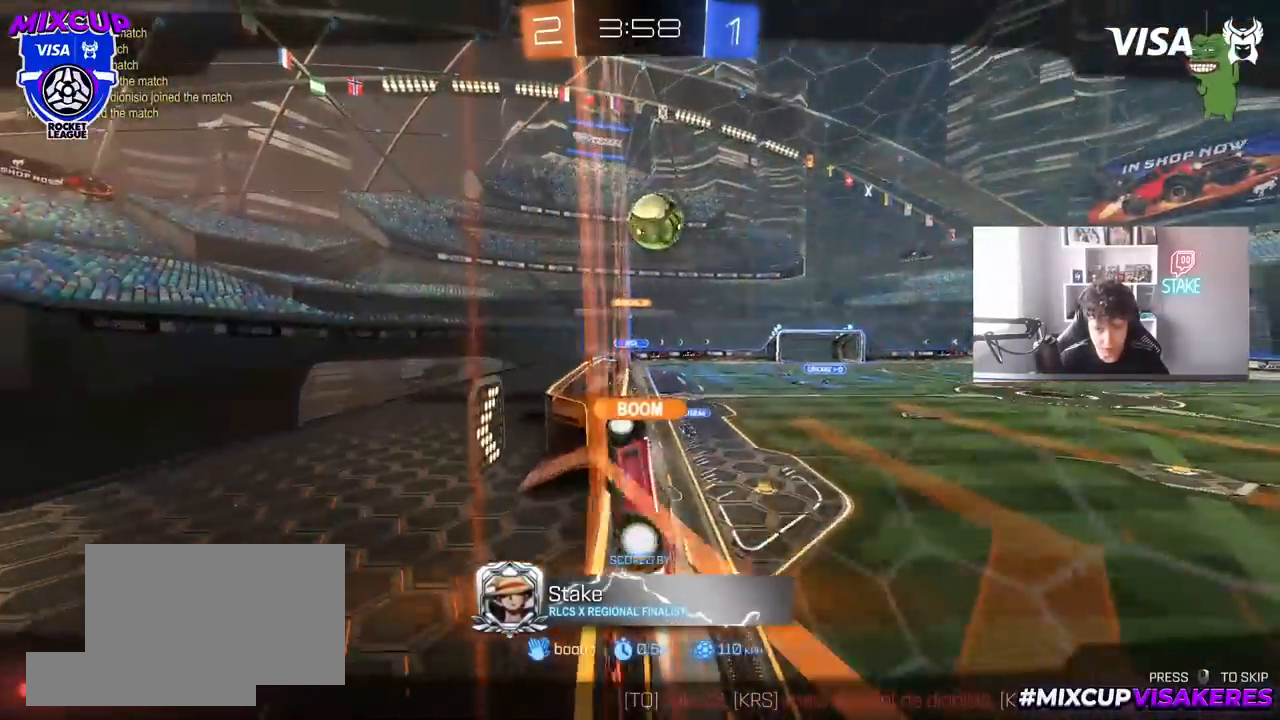
{"keys": [], "mouse": ["right"], "mouse_move": "still", "events": [[183, "mouse_right", "up"], [367, "mouse_right", "down"]]}
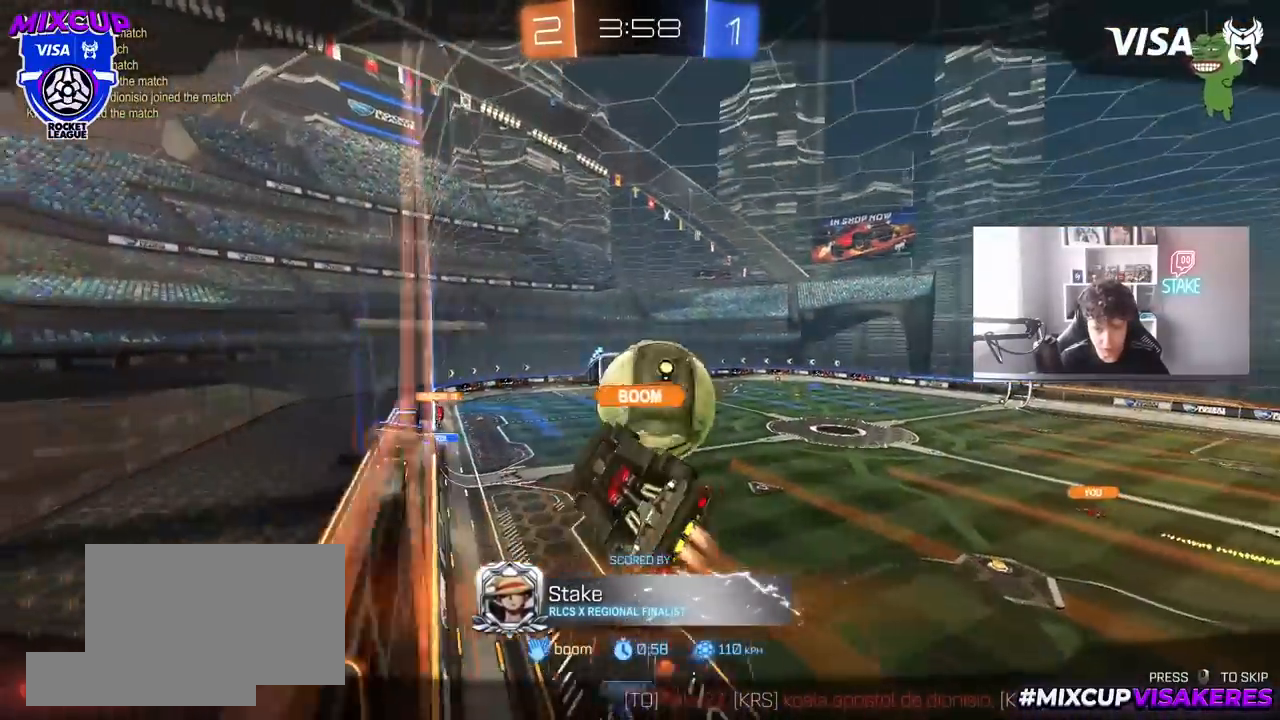
{"keys": [], "mouse": [], "mouse_move": "still", "events": [[50, "mouse_right", "up"], [150, "mouse_right", "down"], [383, "mouse_right", "up"]]}
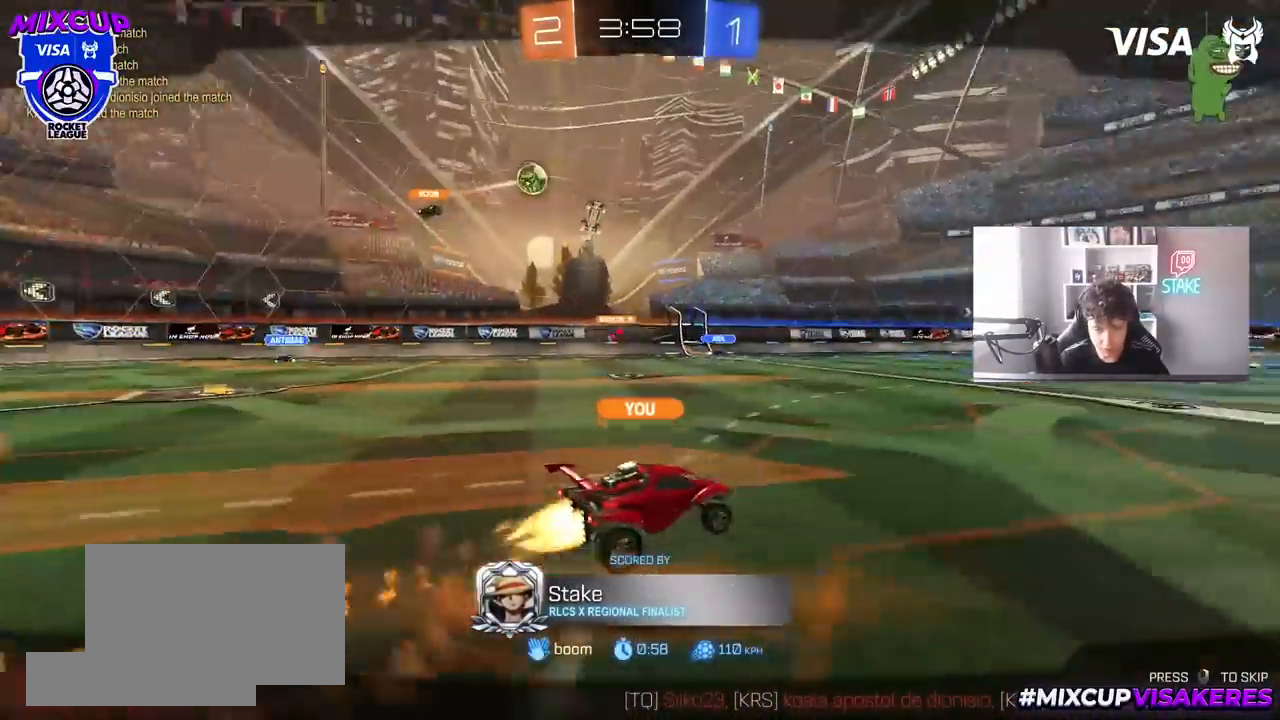
{"keys": [], "mouse": [], "mouse_move": "still", "events": [[17, "mouse_right", "down"], [250, "mouse_right", "up"]]}
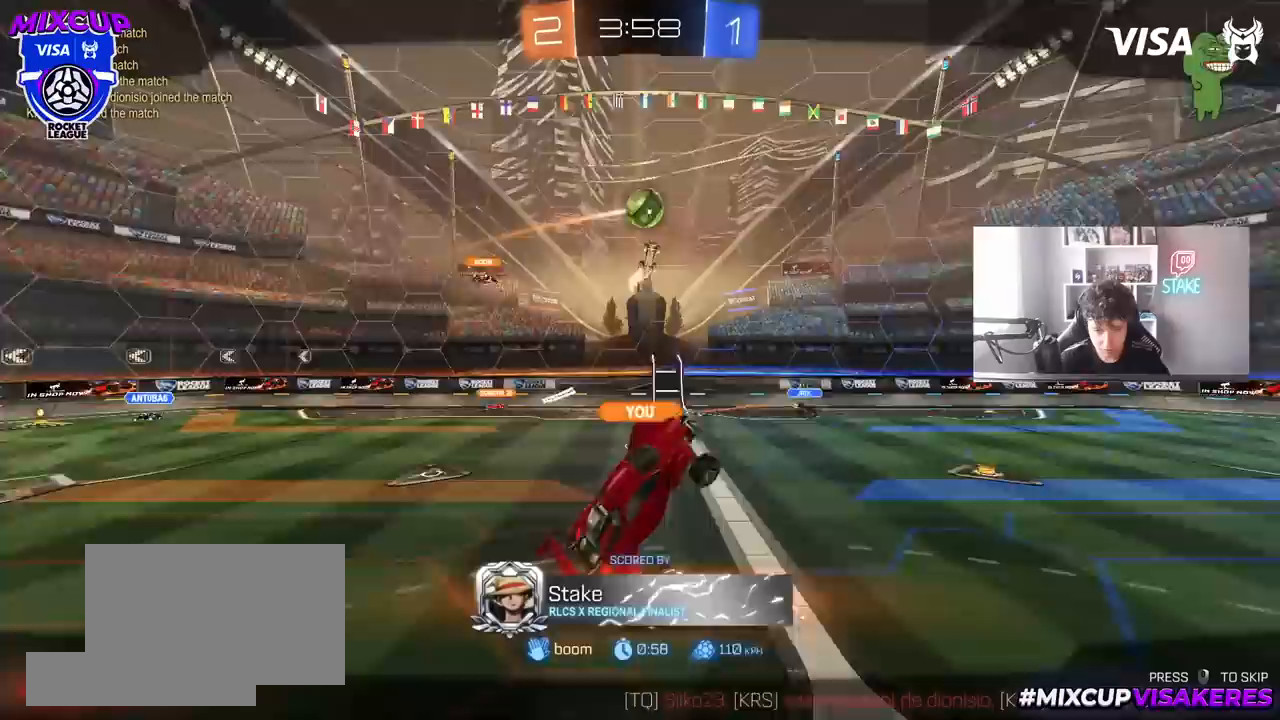
{"keys": [], "mouse": [], "mouse_move": "still", "events": []}
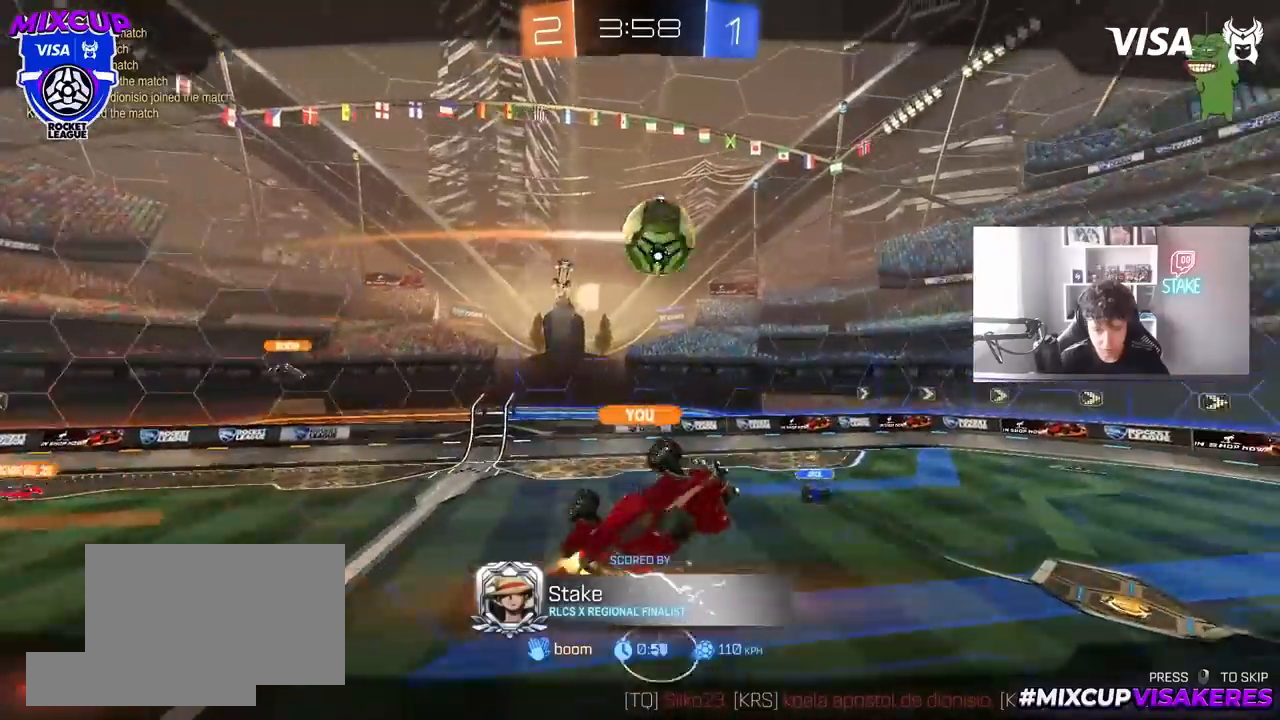
{"keys": [], "mouse": [], "mouse_move": "still", "events": []}
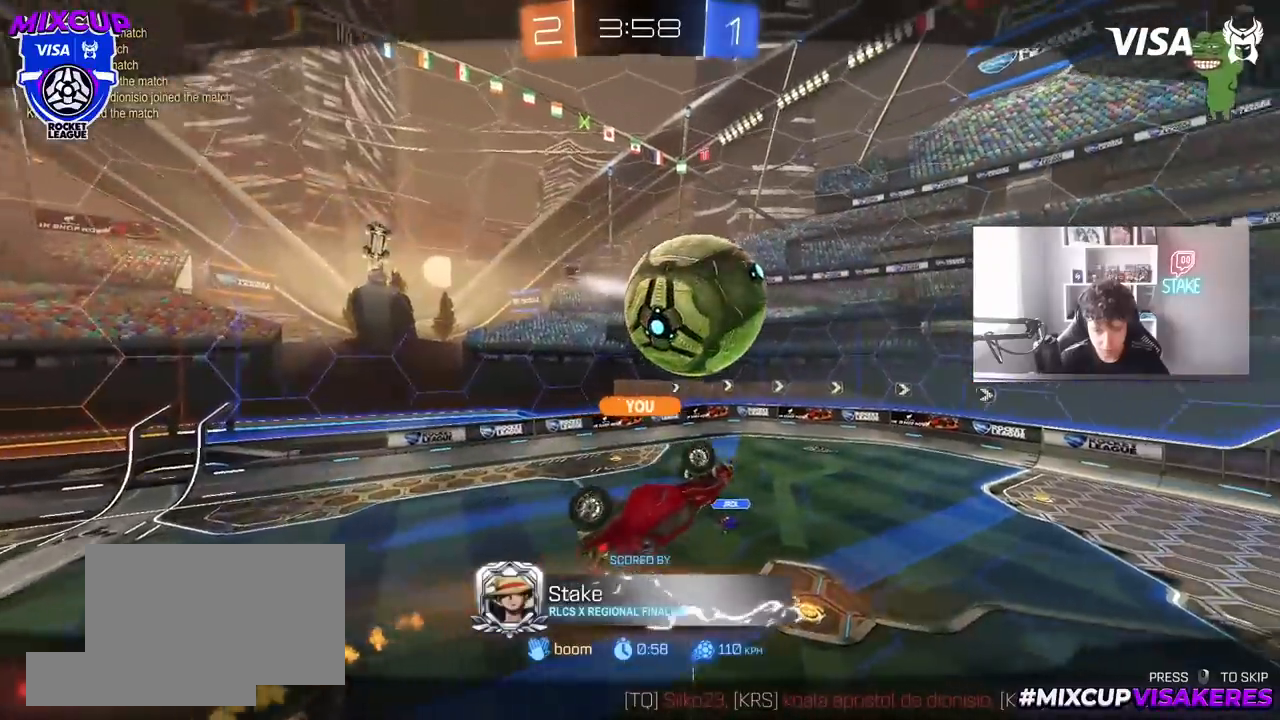
{"keys": [], "mouse": [], "mouse_move": "still", "events": []}
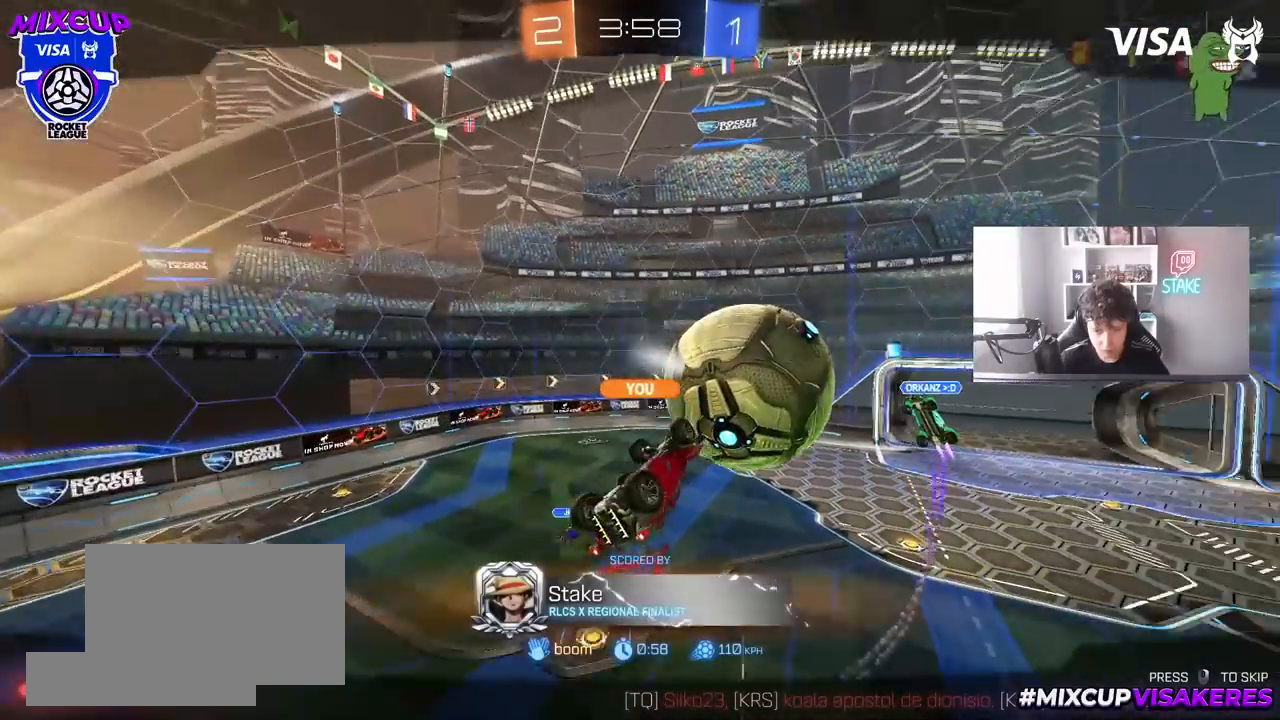
{"keys": [], "mouse": [], "mouse_move": "still", "events": []}
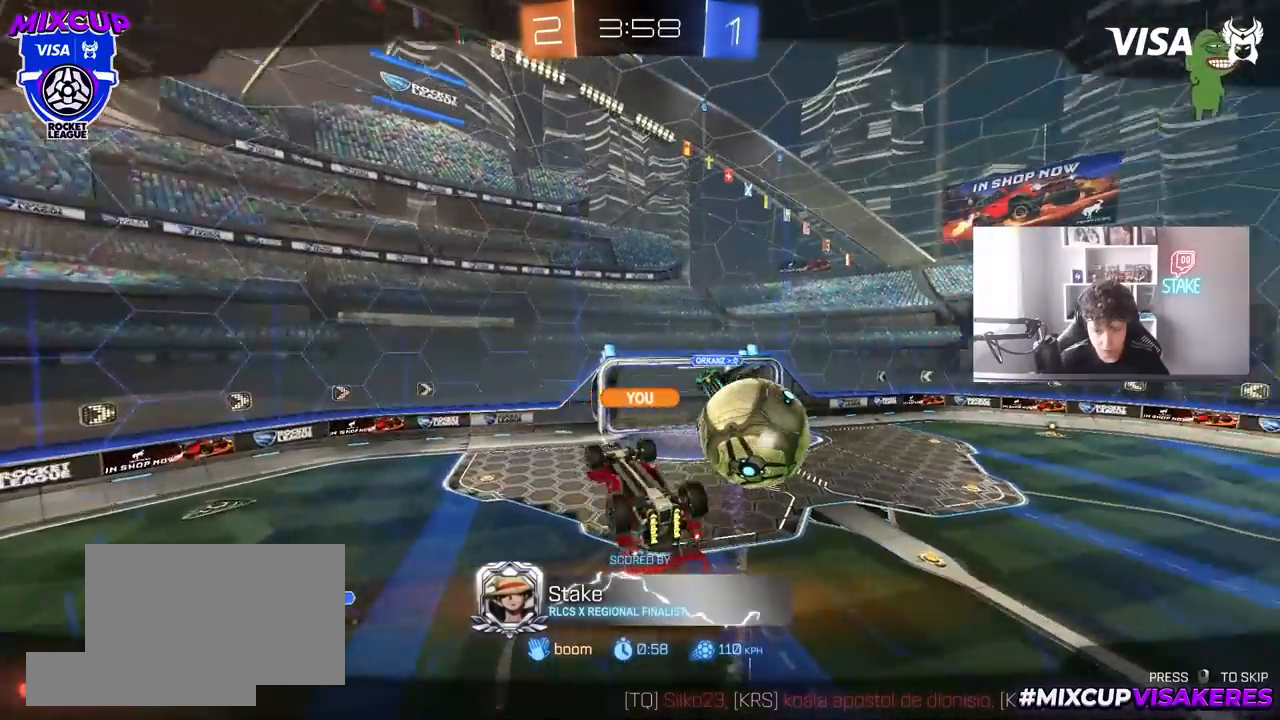
{"keys": [], "mouse": ["right"], "mouse_move": "still", "events": [[17, "mouse_right", "down"], [200, "mouse_right", "up"], [250, "mouse_right", "down"], [433, "mouse_right", "up"], [483, "mouse_right", "down"]]}
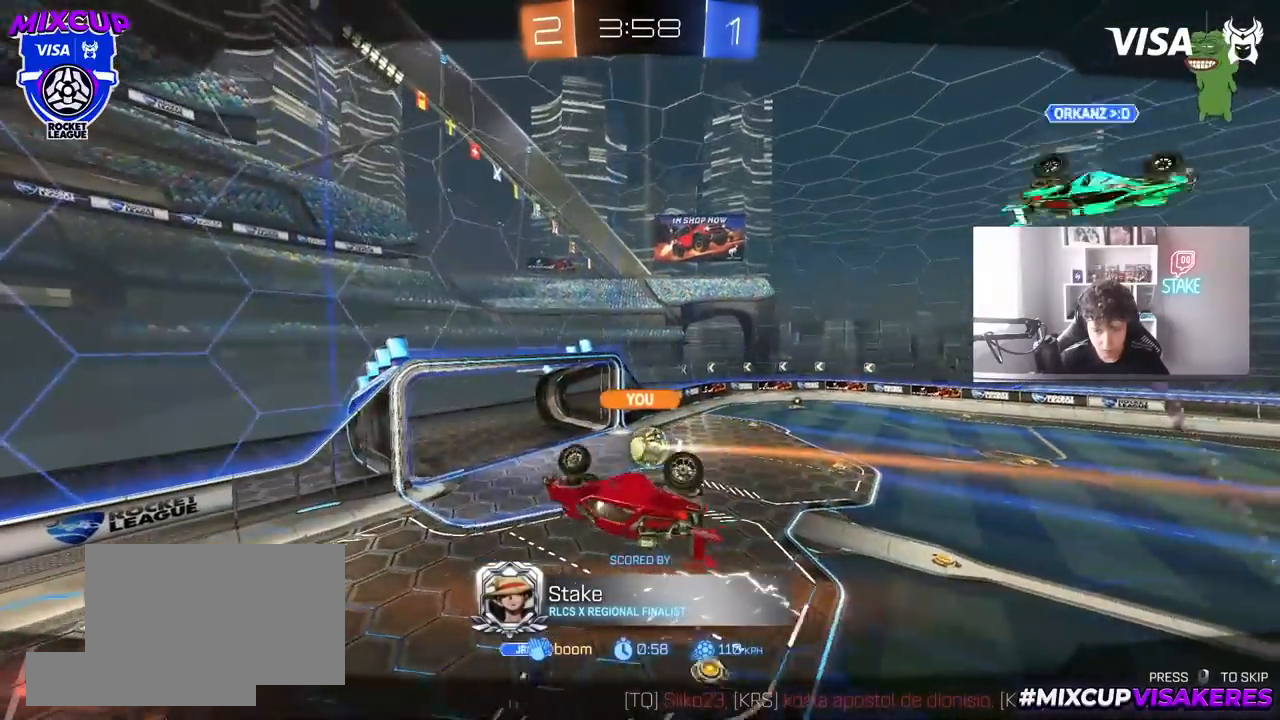
{"keys": ["tab"], "mouse": [], "mouse_move": "still", "events": [[167, "mouse_right", "up"], [250, "mouse_right", "down"], [350, "mouse_right", "up"], [500, "tab", "down"]]}
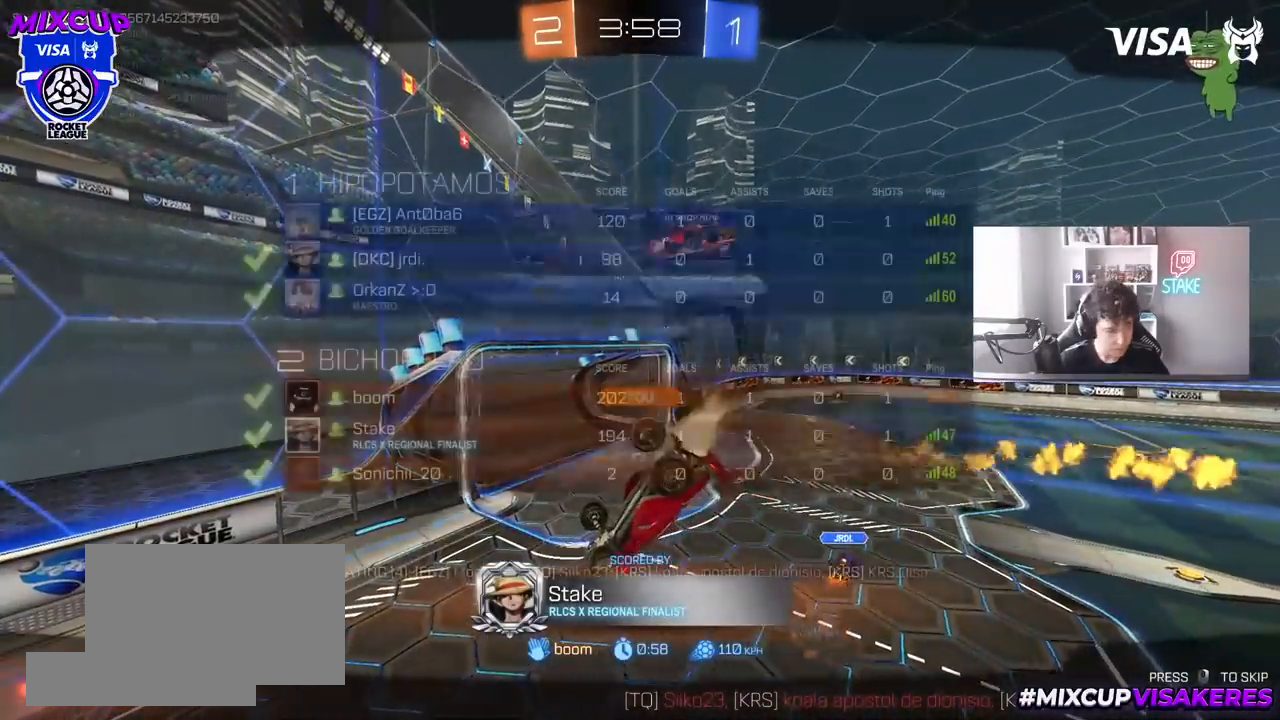
{"keys": ["tab"], "mouse": [], "mouse_move": "still", "events": [[317, "tab", "up"], [500, "tab", "down"]]}
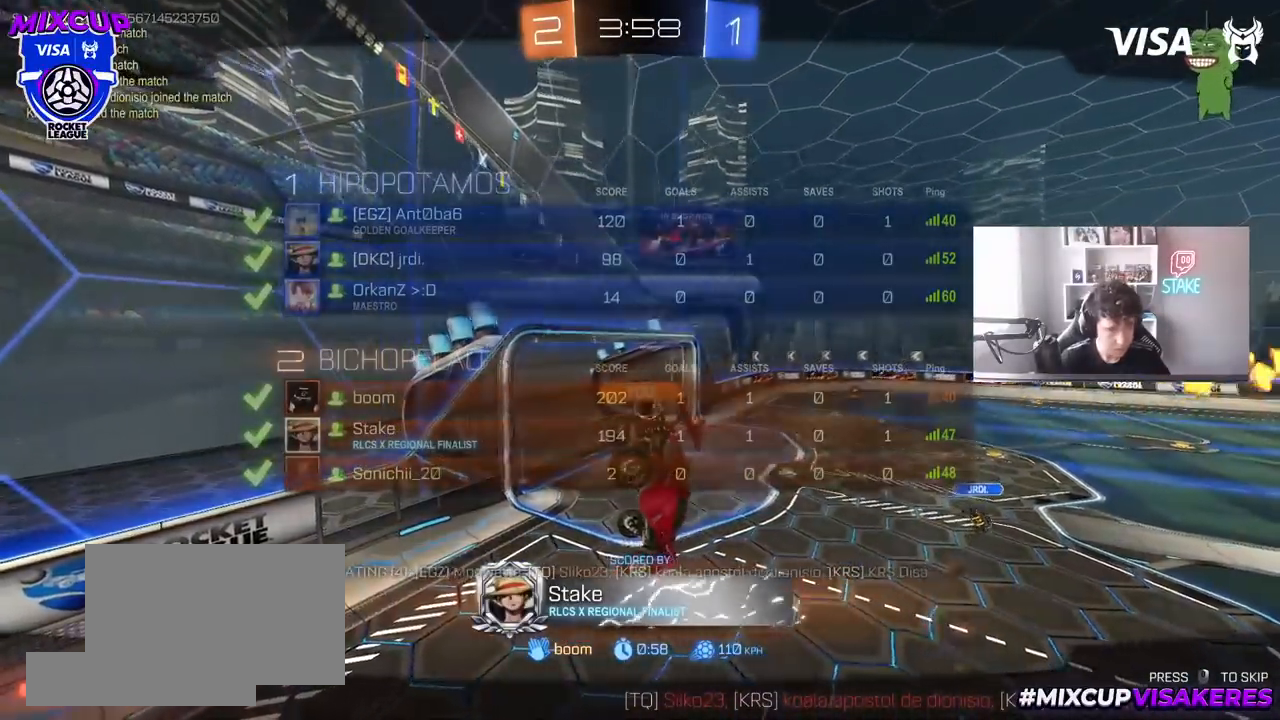
{"keys": ["tab"], "mouse": [], "mouse_move": "still", "events": []}
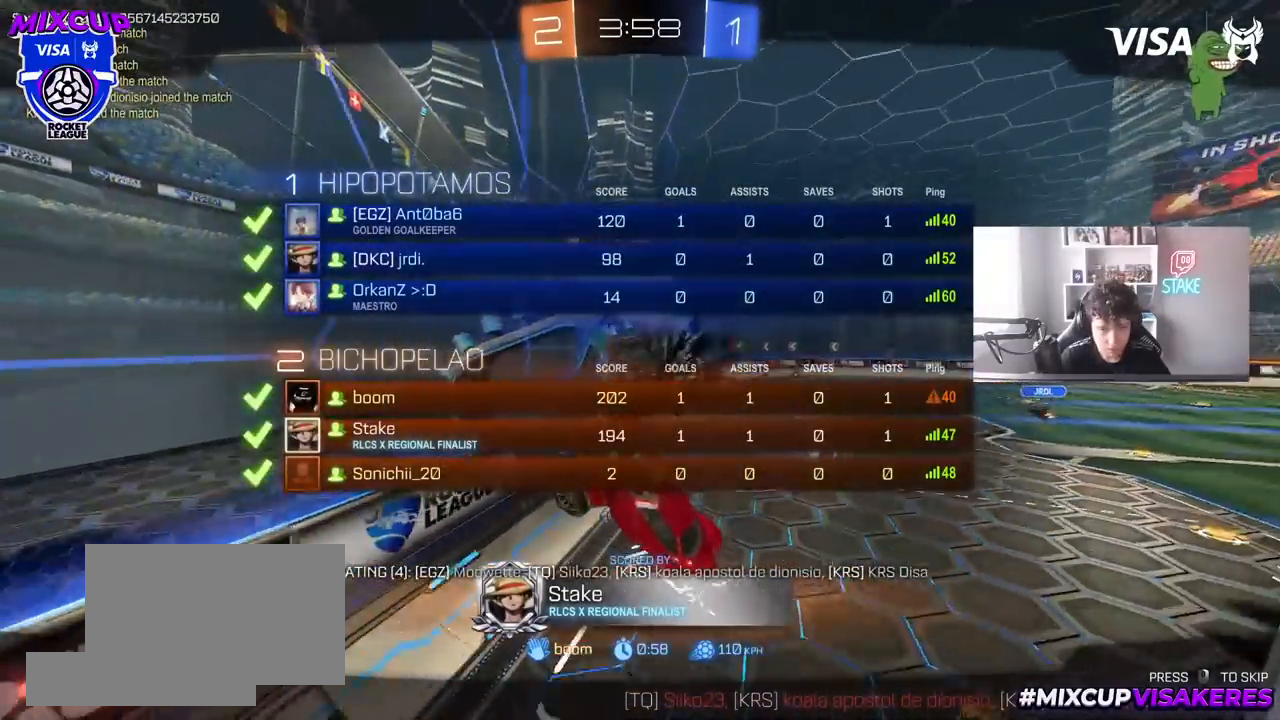
{"keys": ["tab"], "mouse": [], "mouse_move": "still", "events": []}
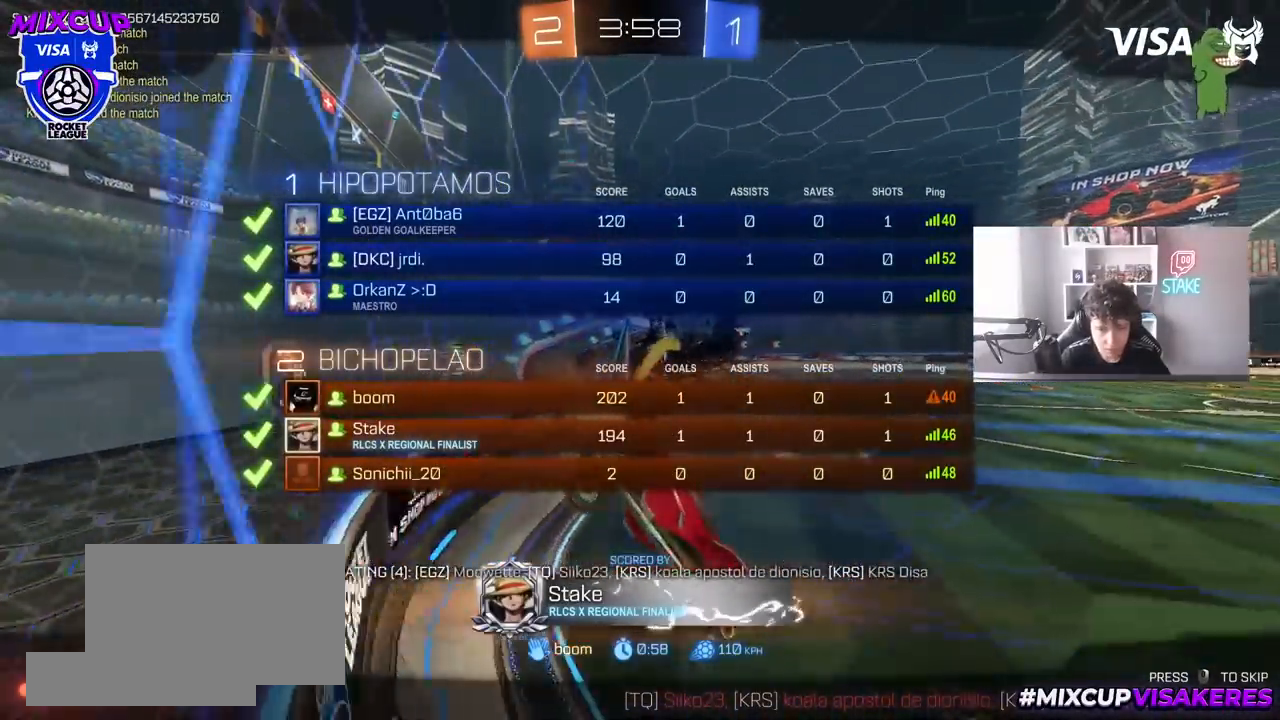
{"keys": ["tab"], "mouse": [], "mouse_move": "still", "events": []}
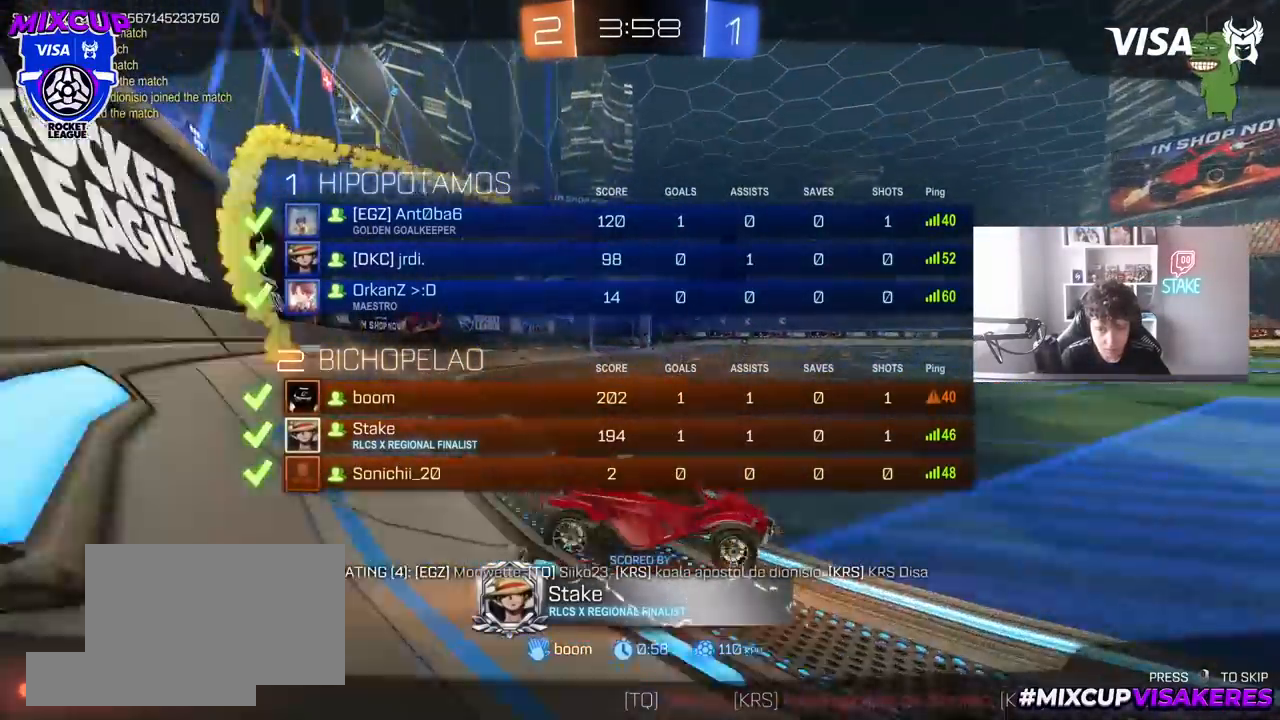
{"keys": [], "mouse": [], "mouse_move": "still", "events": [[333, "tab", "up"]]}
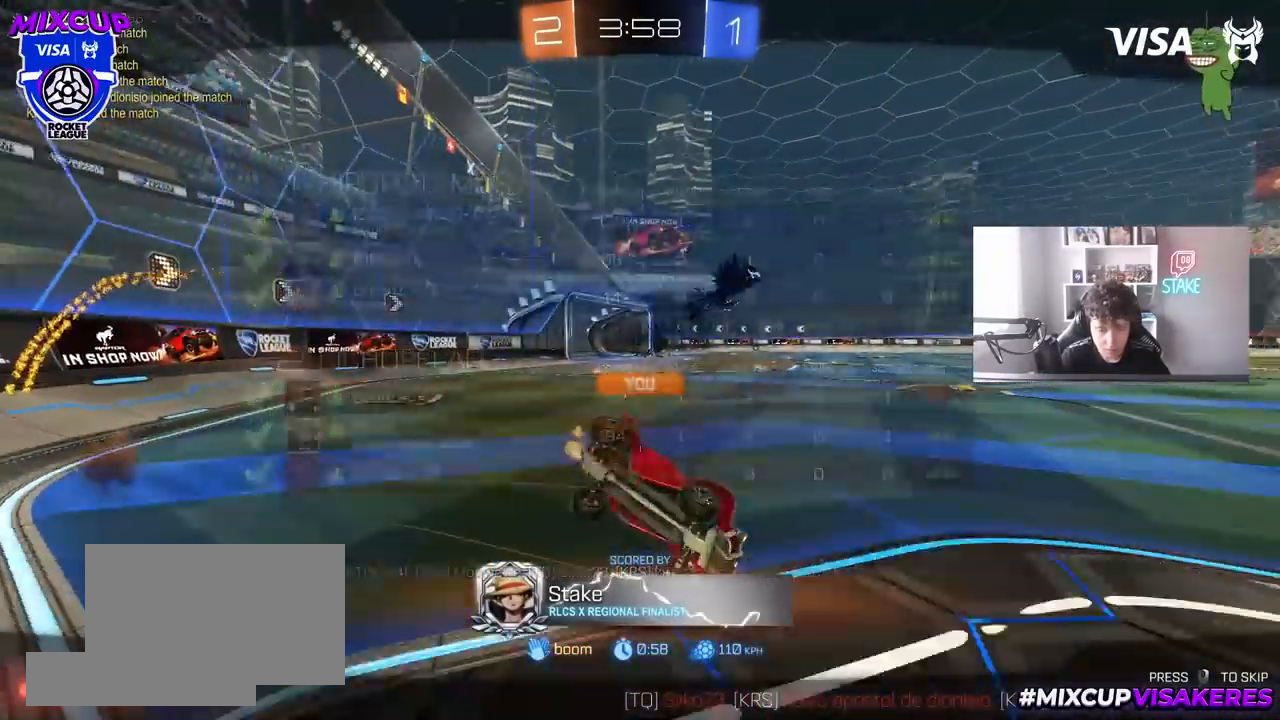
{"keys": ["tab"], "mouse": [], "mouse_move": "still", "events": [[167, "tab", "down"]]}